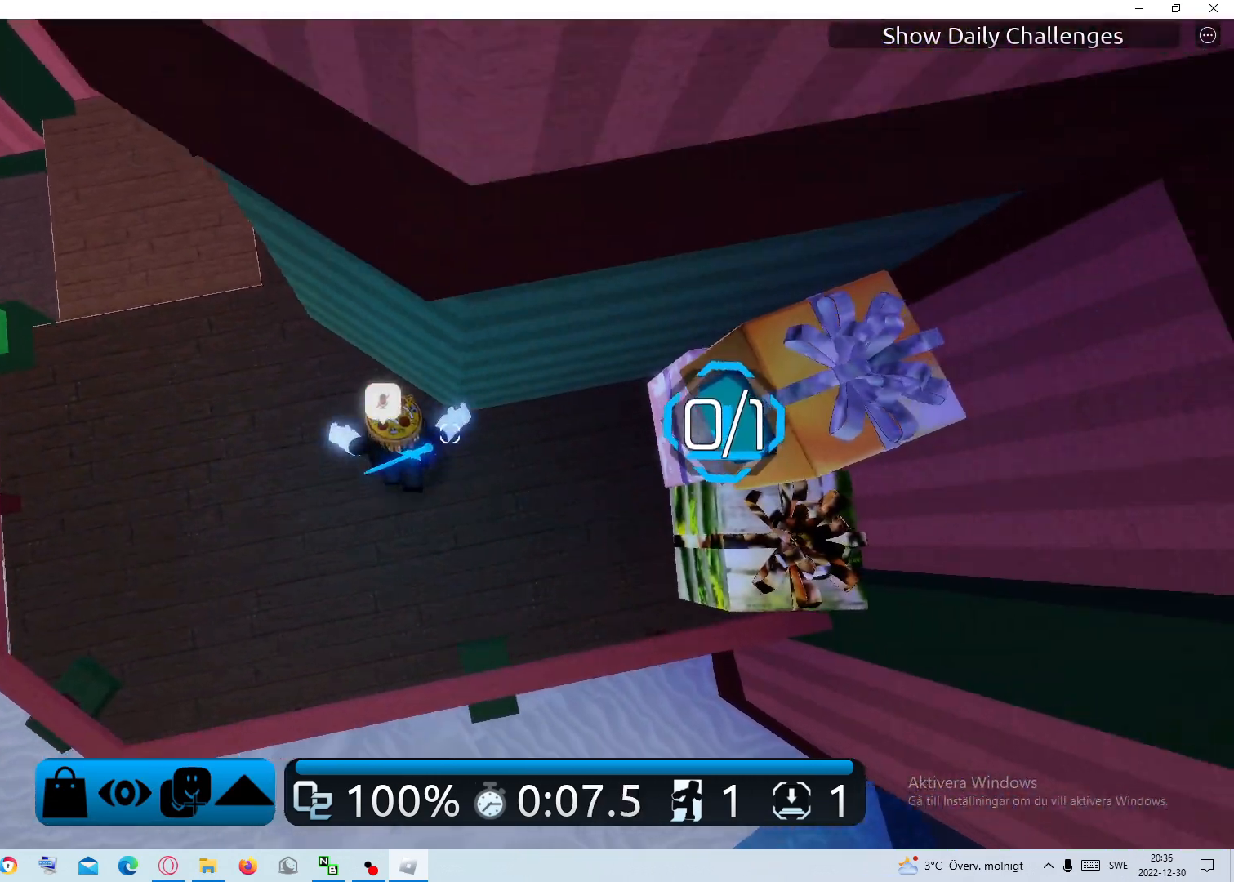
Gameplay with keyboard and mouse; each line is a JSON object with the keys and mouse buttons held at the frame after it. "events" lists presses ("down") and releases ("up") of "1", "2", "3", "4", "5", "a", "alt", "c", "caps_lock", "ctrl", "d", "e", "f", "g", "q", "r", "s", "shift", "space", "t", "tab", "v", "w", "x", "z", "mouse_left", "mouse_wheel" and "mouse_right" between this image and that frame as [ms after this image, input, new state], when the widget could be followed in between. "mouse_left", "mouse_wheel", "mouse_right" = the "left", "wheel", "right" buttons of the "mouse" list. No other keys are recorded. "wheel" means that the mouse wheel is clicked or scrolled. Not read: mouse_move.
{"keys": ["a"], "mouse": [], "events": [[100, "space", "up"], [367, "a", "down"], [367, "d", "up"]]}
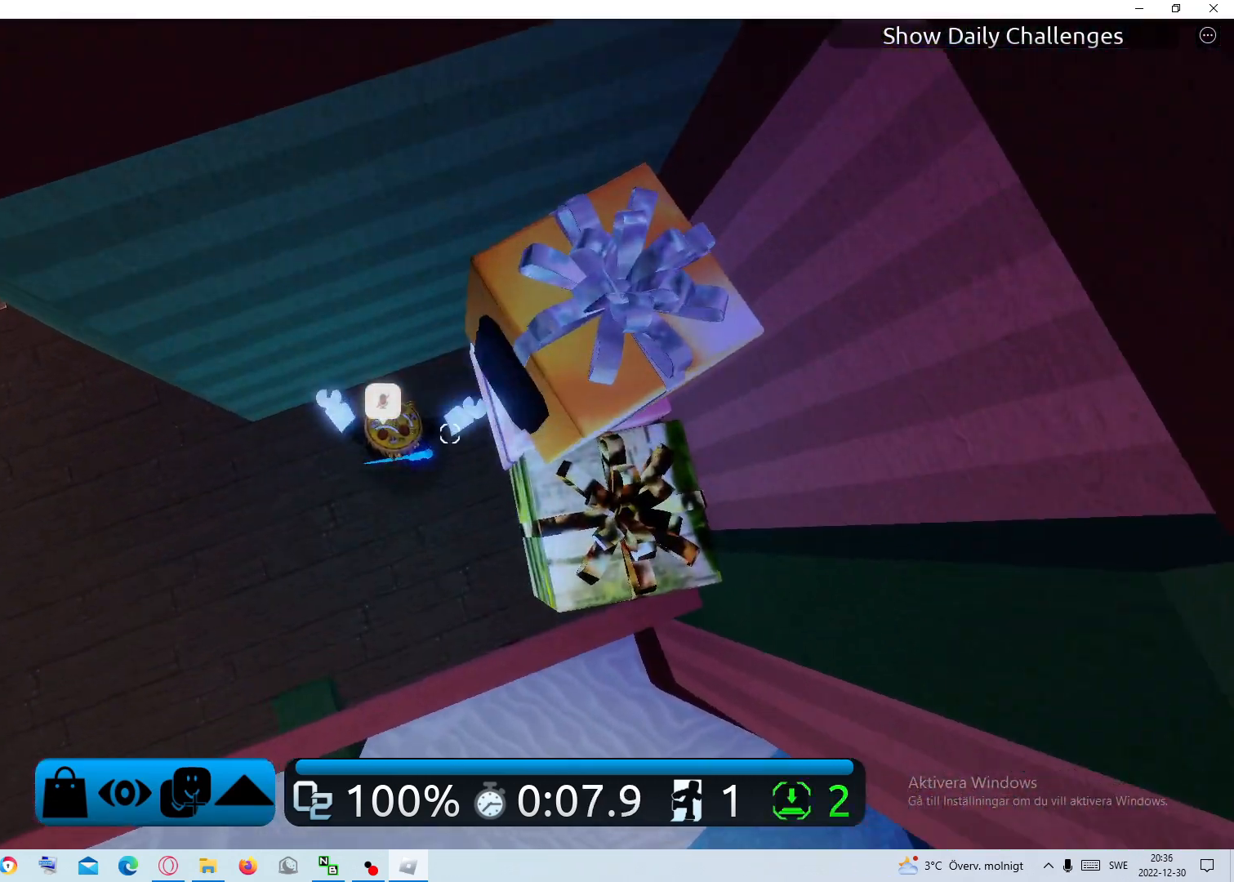
{"keys": ["a"], "mouse": [], "events": []}
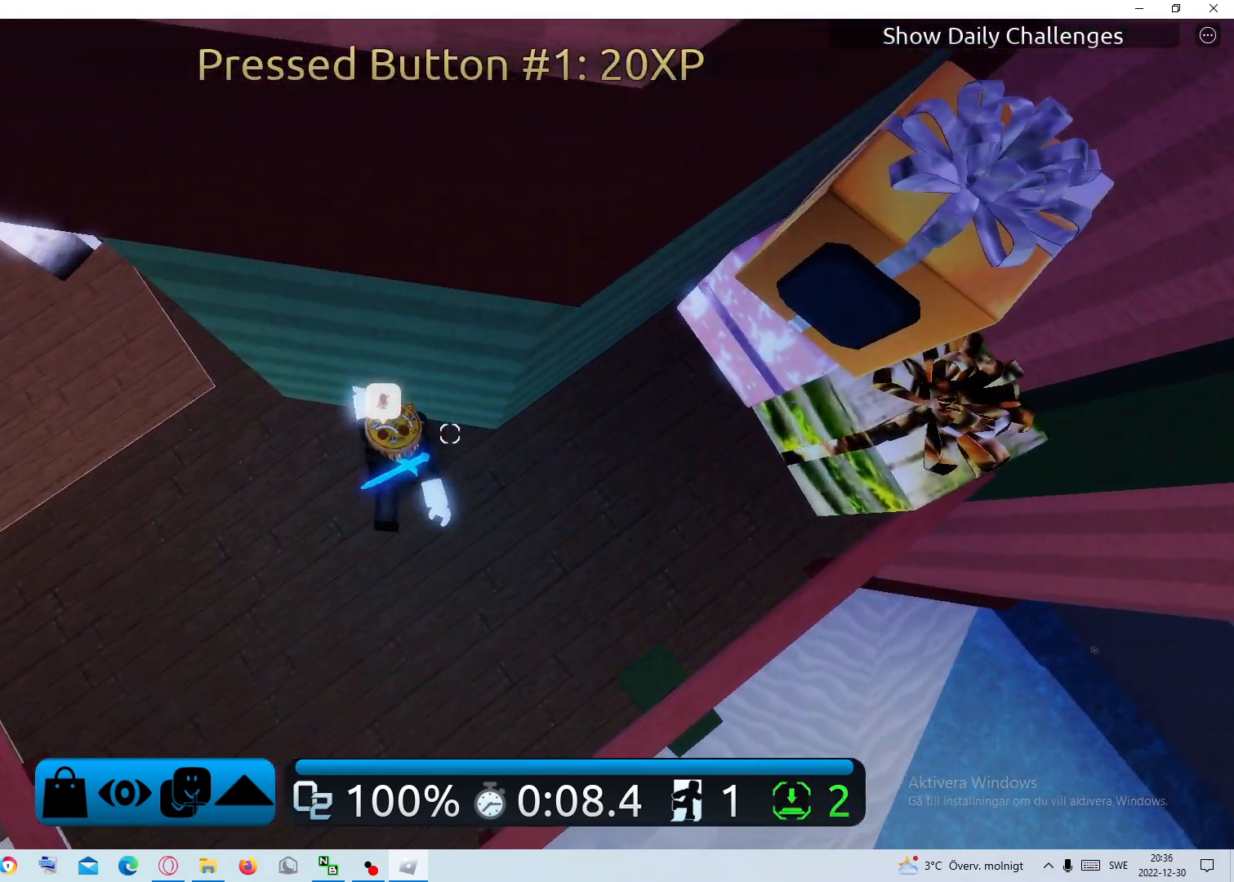
{"keys": ["a"], "mouse": [], "events": []}
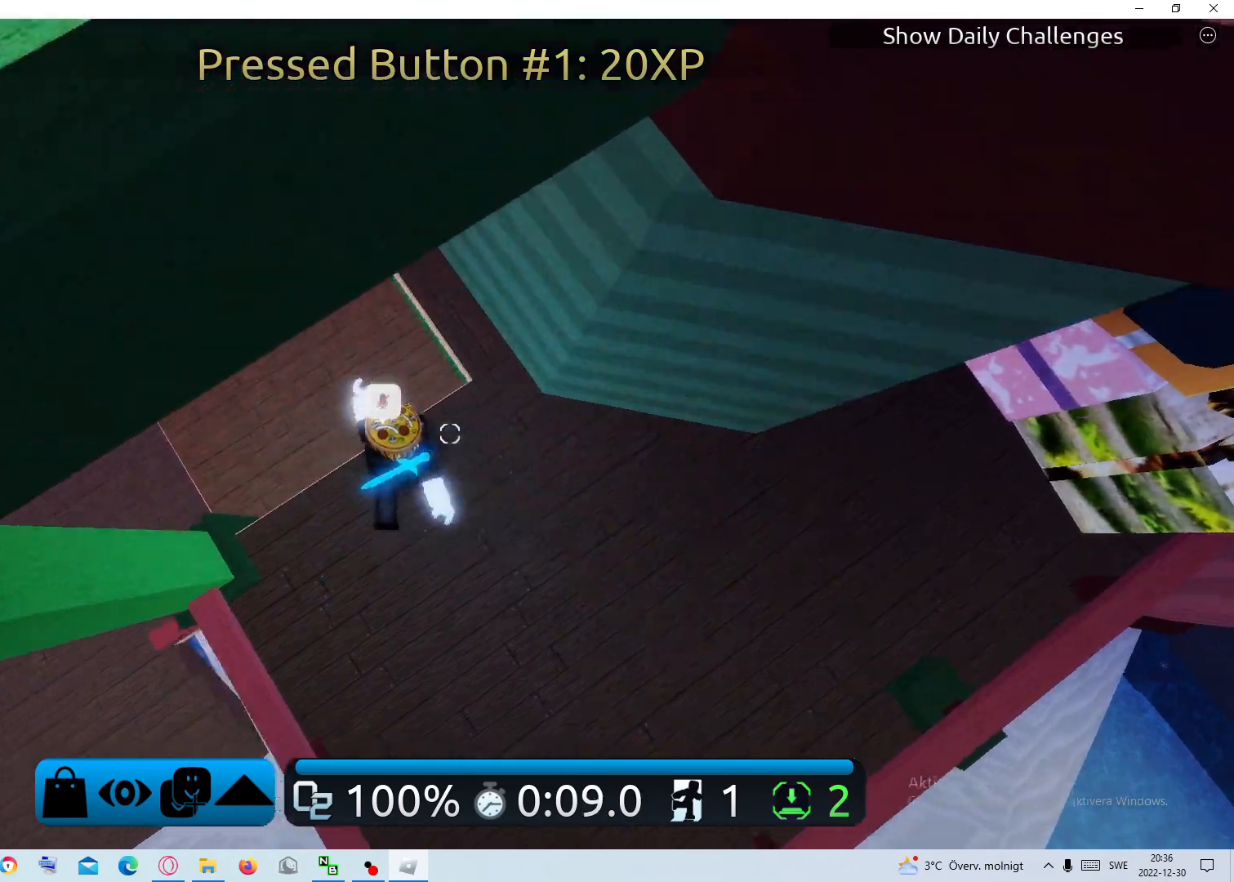
{"keys": ["a"], "mouse": ["right"], "events": [[233, "space", "down"], [417, "mouse_right", "down"], [417, "space", "up"]]}
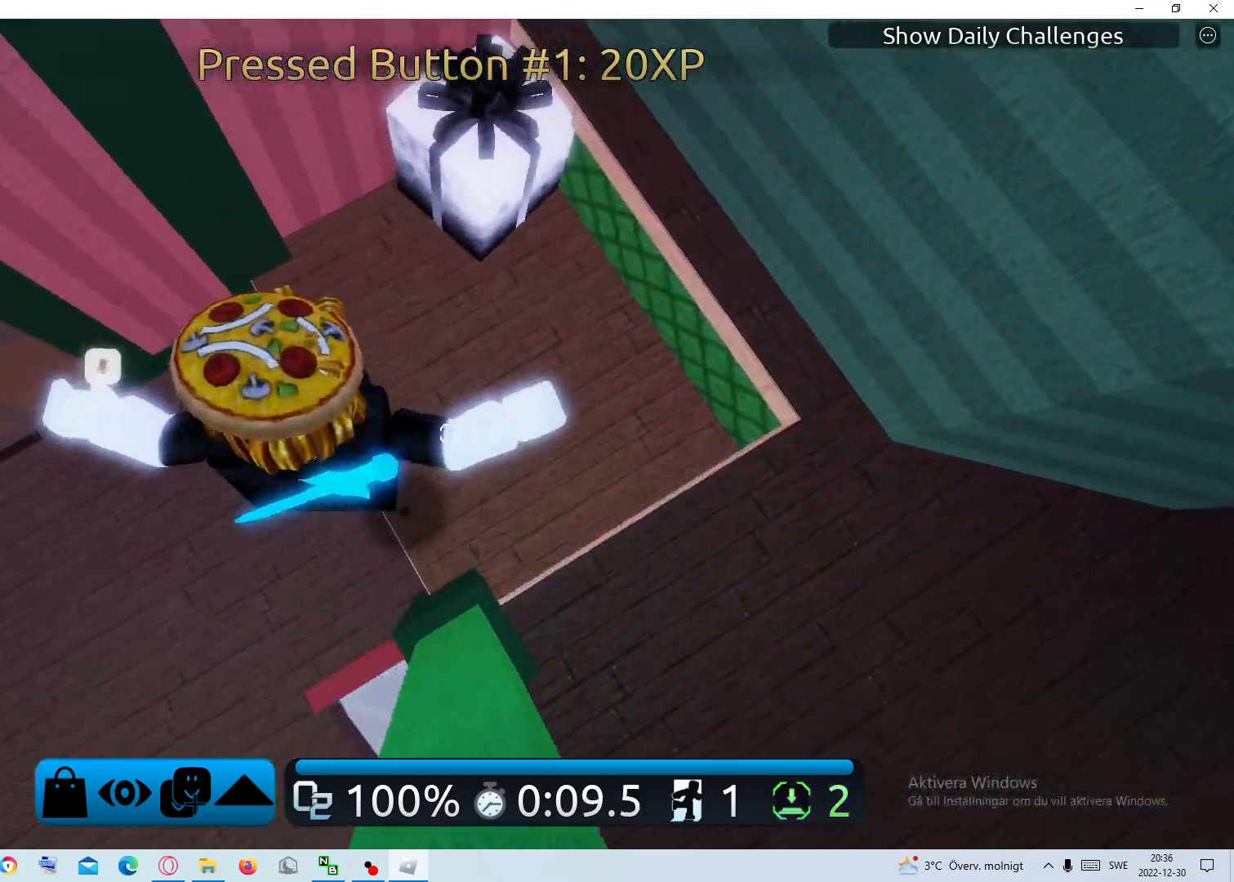
{"keys": ["a", "space"], "mouse": ["right"], "events": [[433, "space", "down"]]}
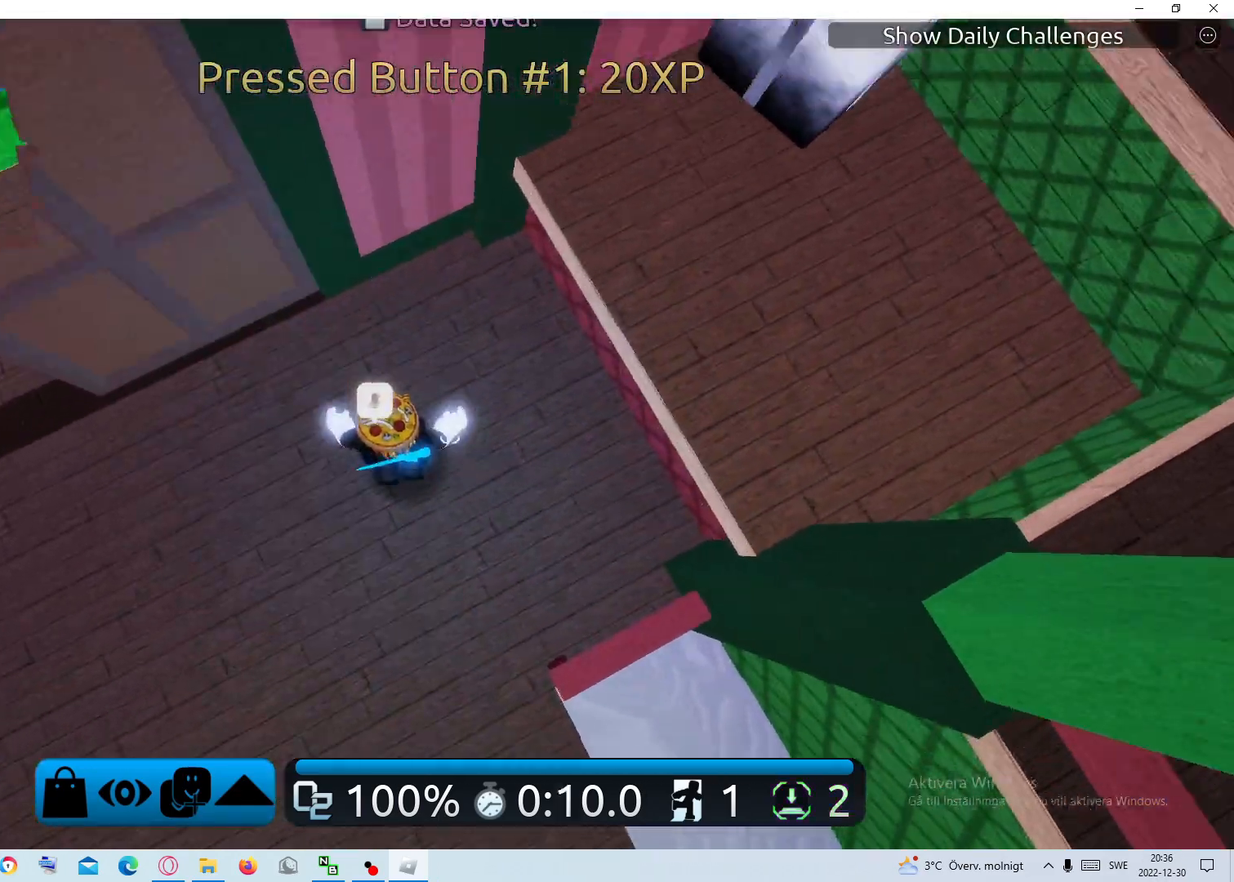
{"keys": ["a"], "mouse": ["right"], "events": [[117, "space", "up"]]}
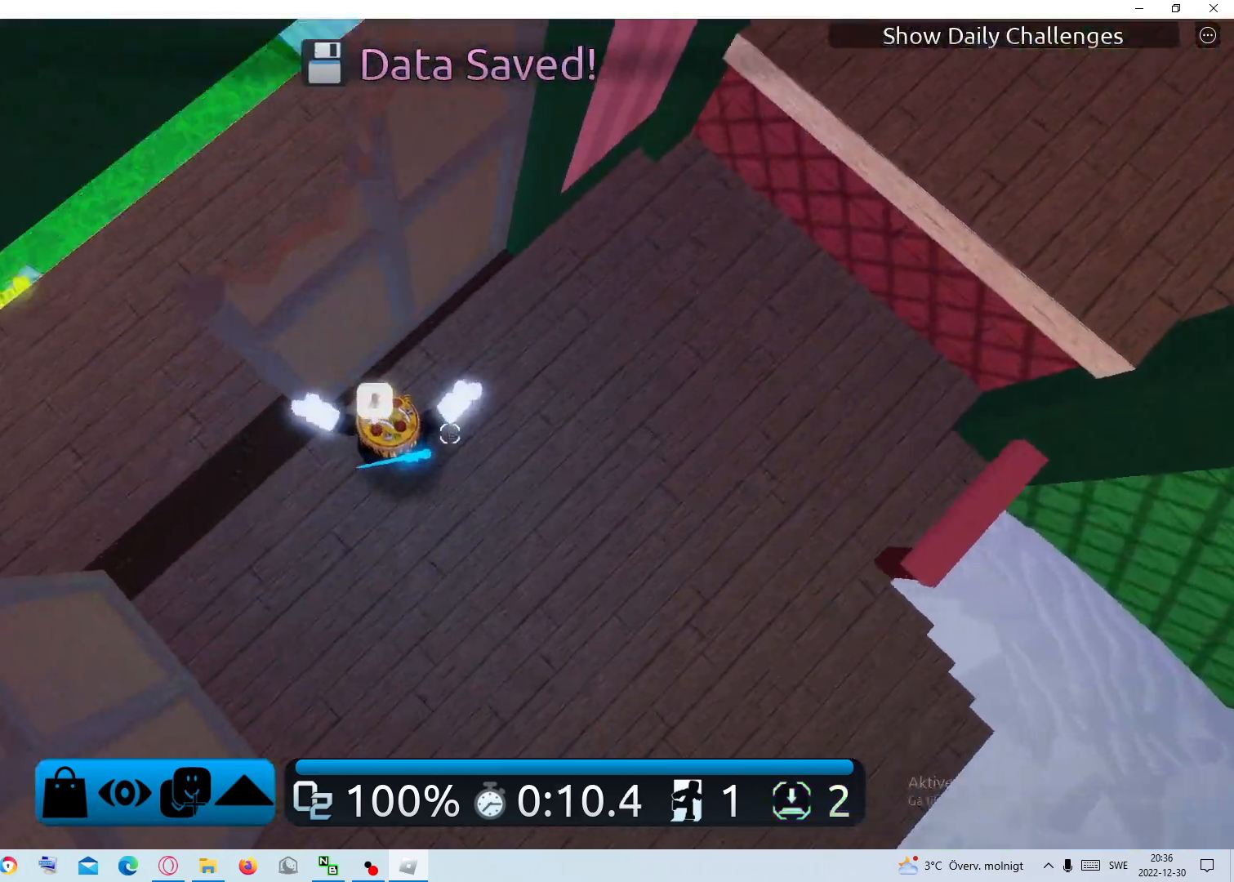
{"keys": ["a", "shift"], "mouse": [], "events": [[417, "mouse_right", "up"], [417, "shift", "down"]]}
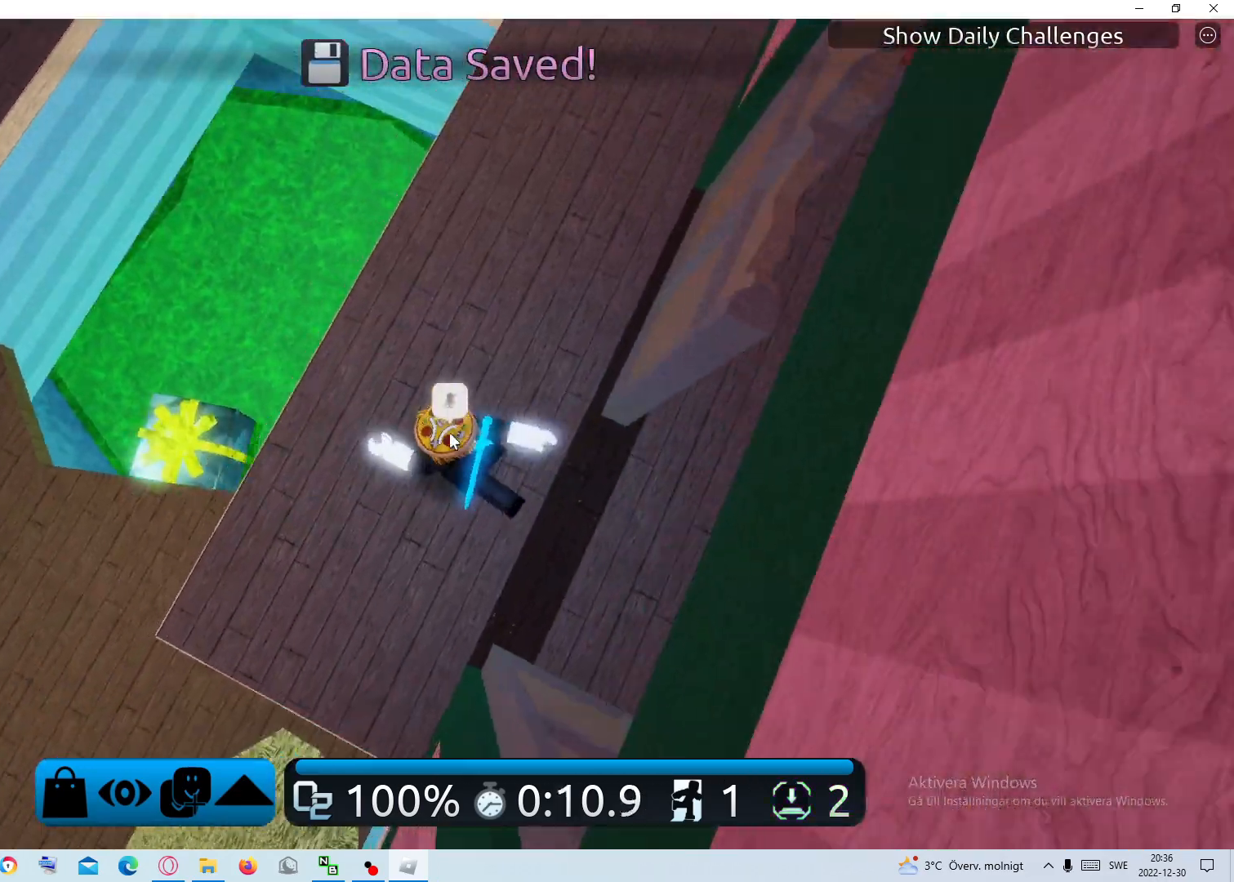
{"keys": ["a"], "mouse": ["right"], "events": [[17, "mouse_right", "down"], [17, "shift", "up"]]}
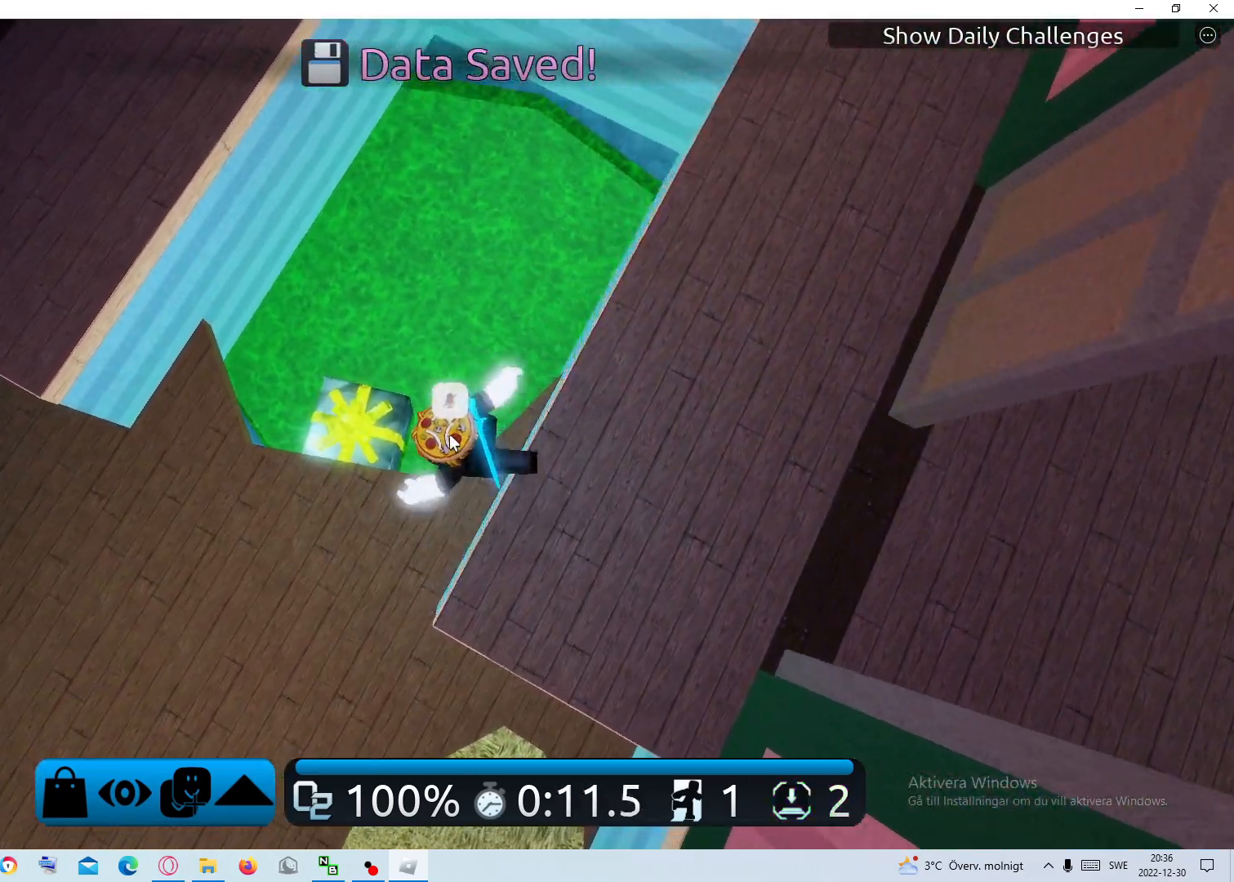
{"keys": ["a"], "mouse": ["right"], "events": [[350, "space", "down"], [500, "space", "up"]]}
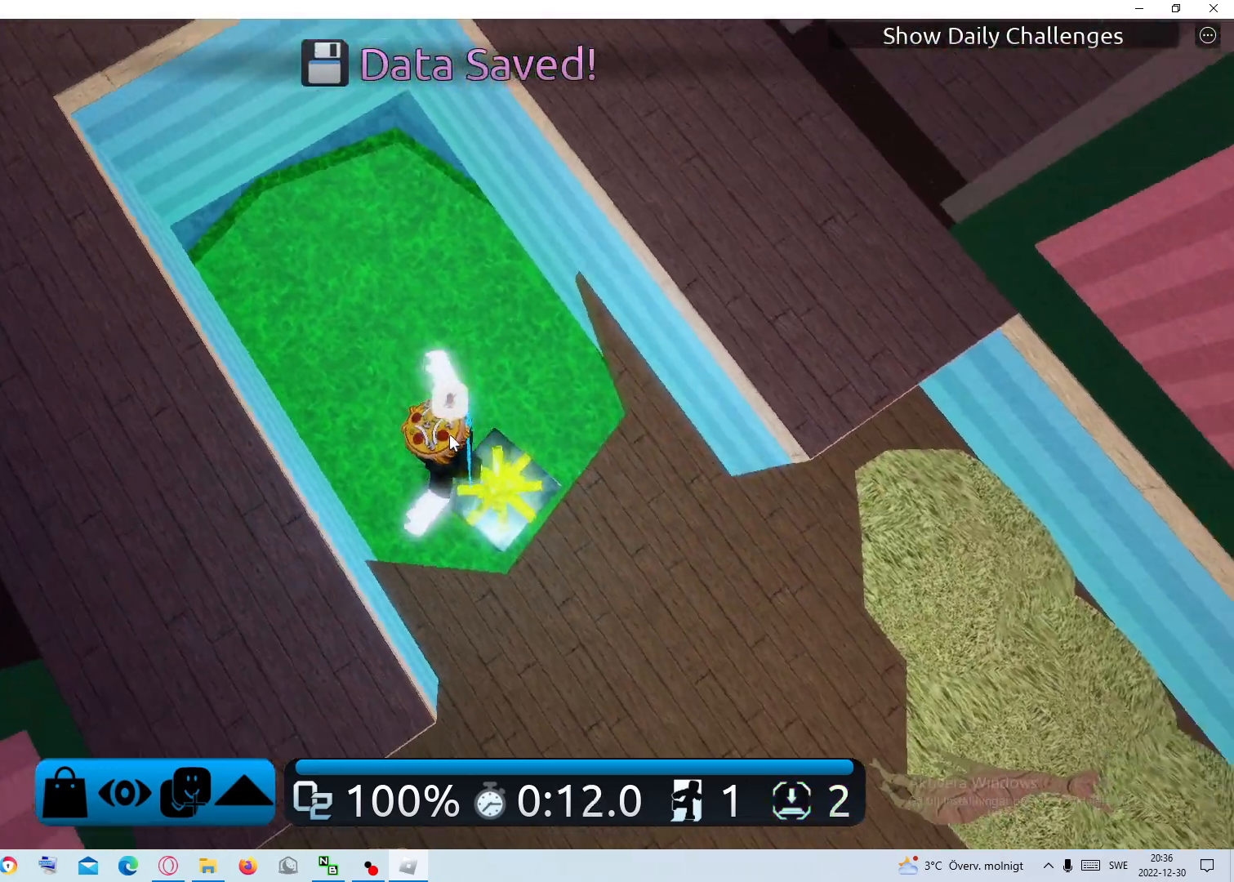
{"keys": ["w"], "mouse": ["right"], "events": [[83, "shift", "down"], [233, "shift", "up"], [317, "mouse_right", "up"], [367, "a", "up"], [367, "w", "down"], [417, "mouse_right", "down"]]}
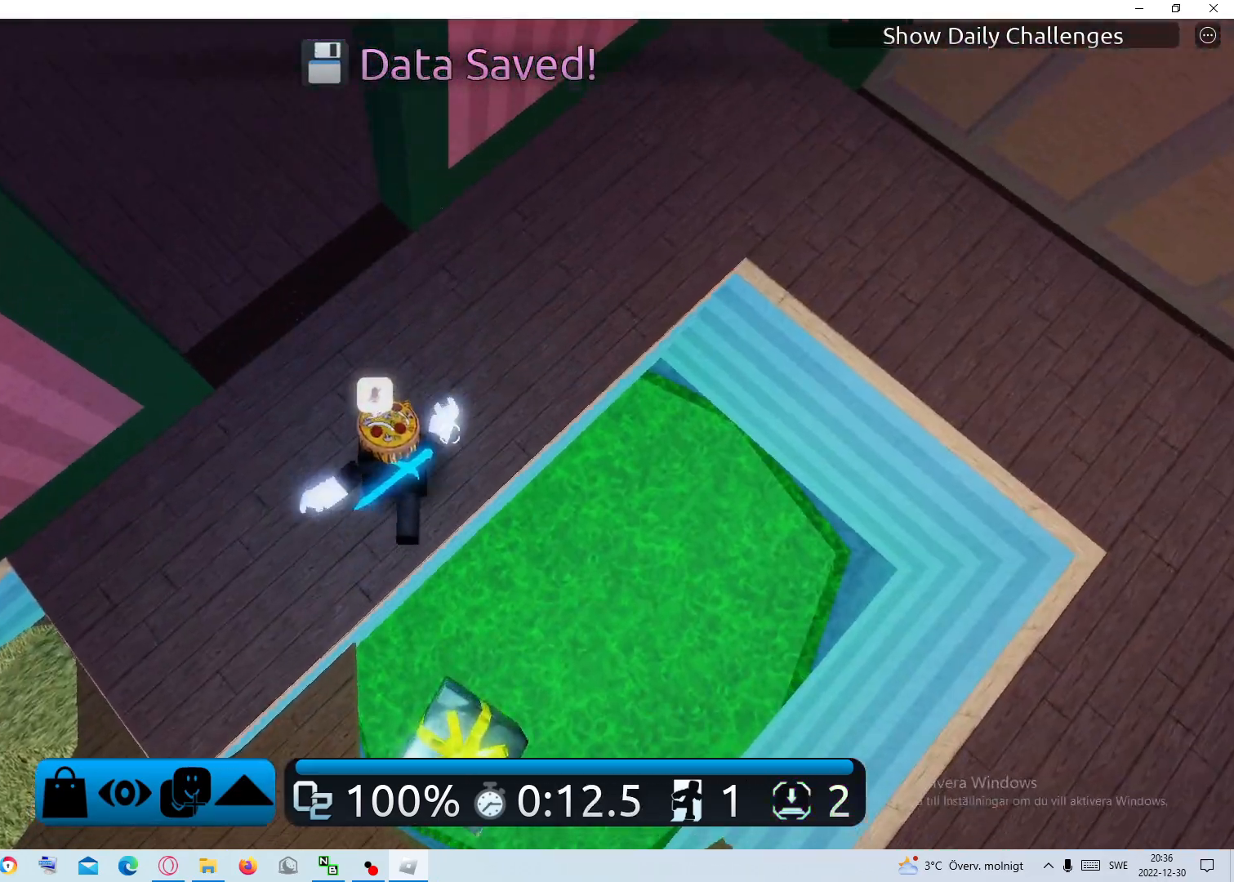
{"keys": ["w"], "mouse": [], "events": [[150, "mouse_right", "up"]]}
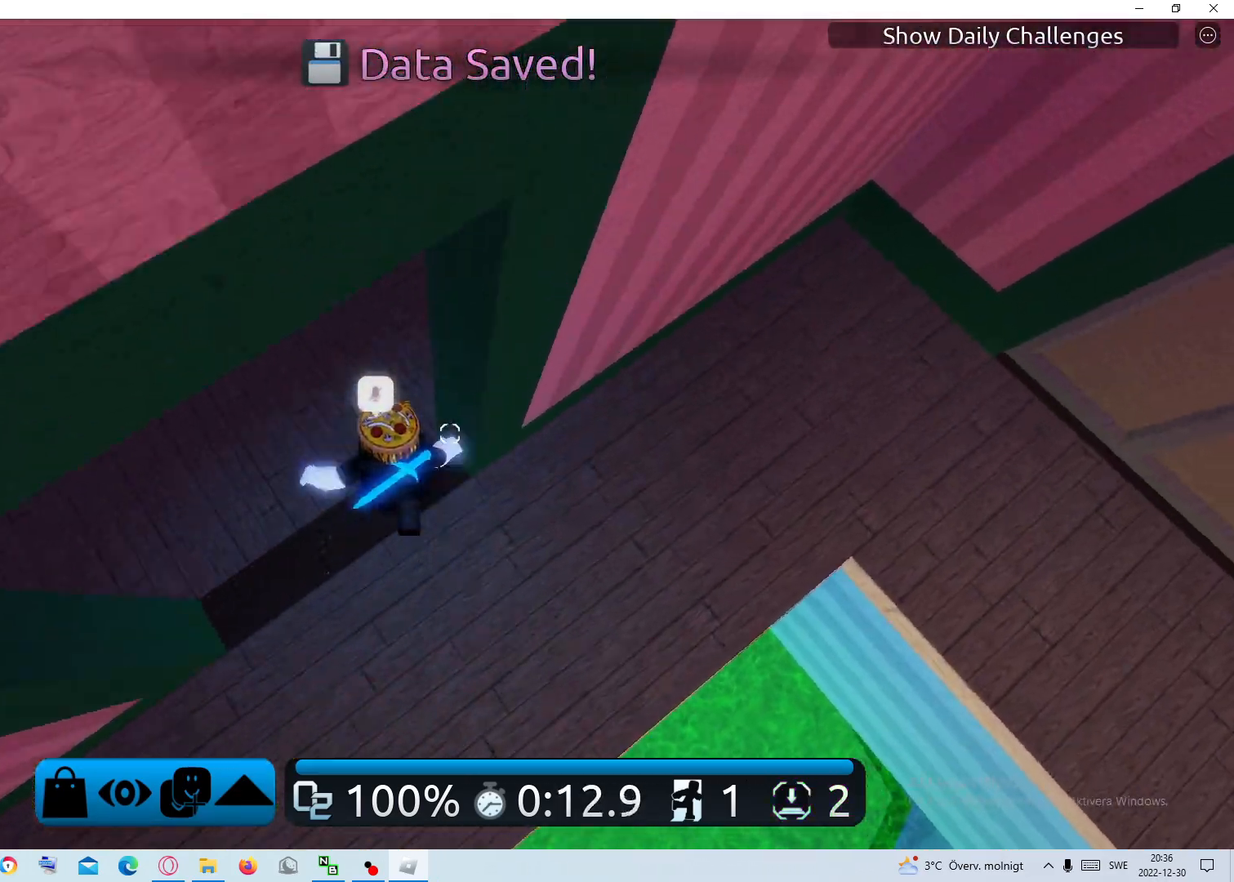
{"keys": ["w"], "mouse": [], "events": []}
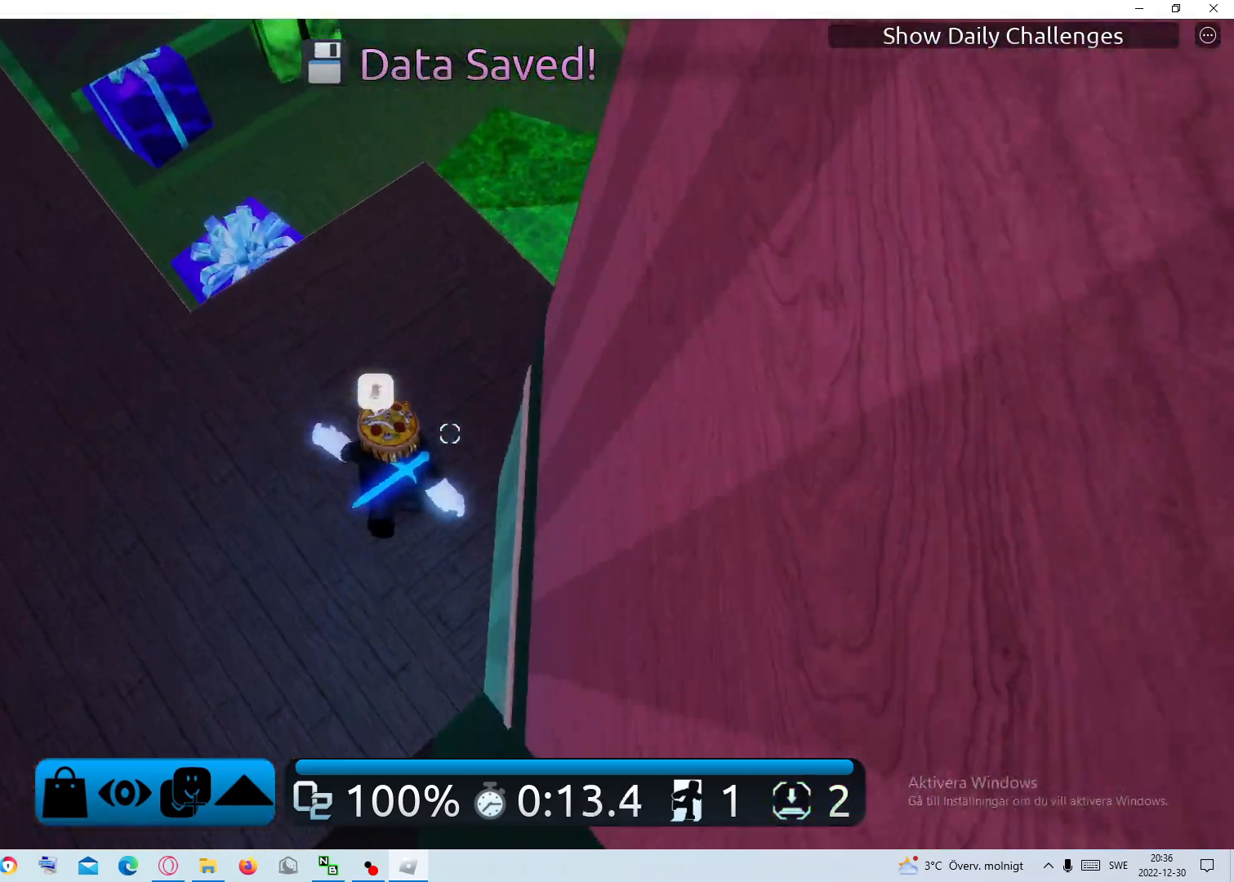
{"keys": ["w"], "mouse": [], "events": []}
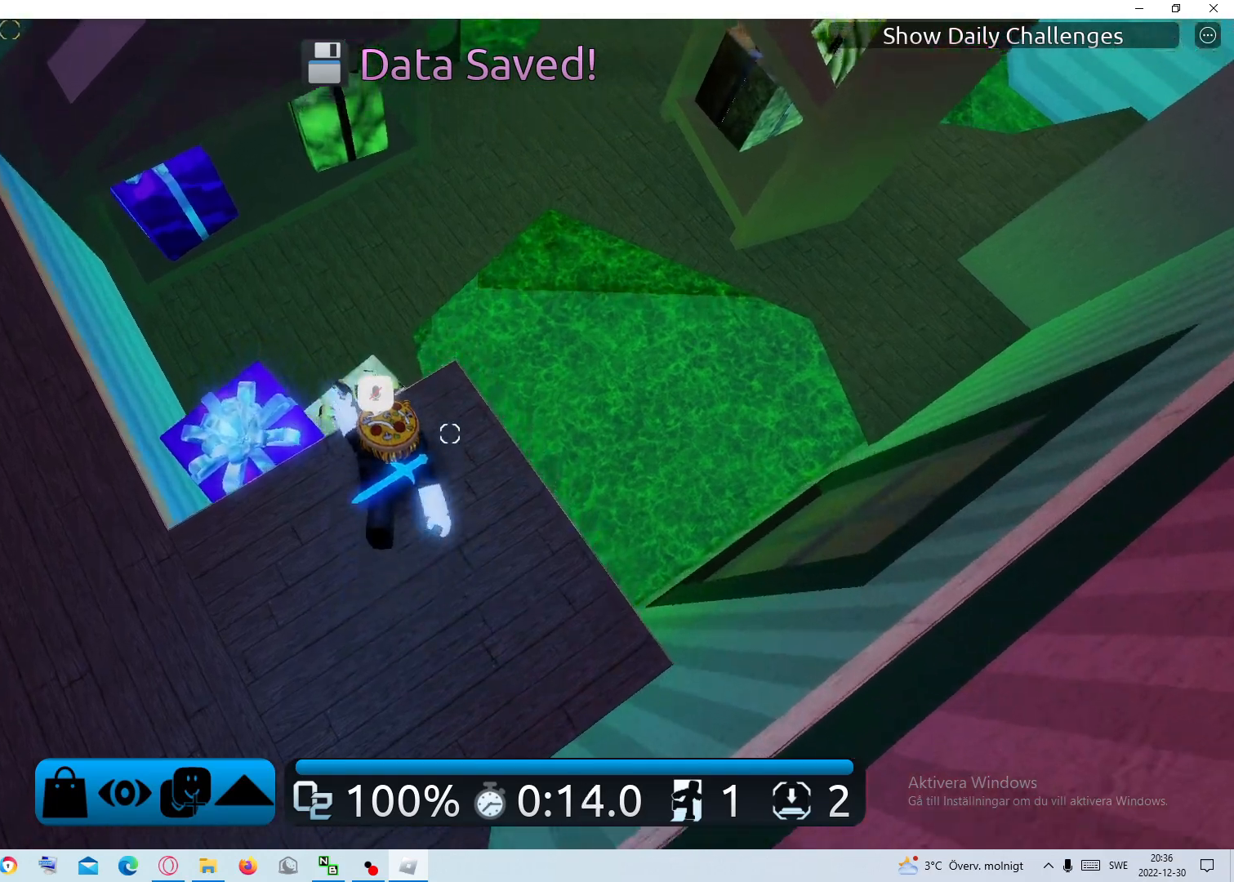
{"keys": ["w"], "mouse": [], "events": [[67, "space", "down"], [200, "space", "up"]]}
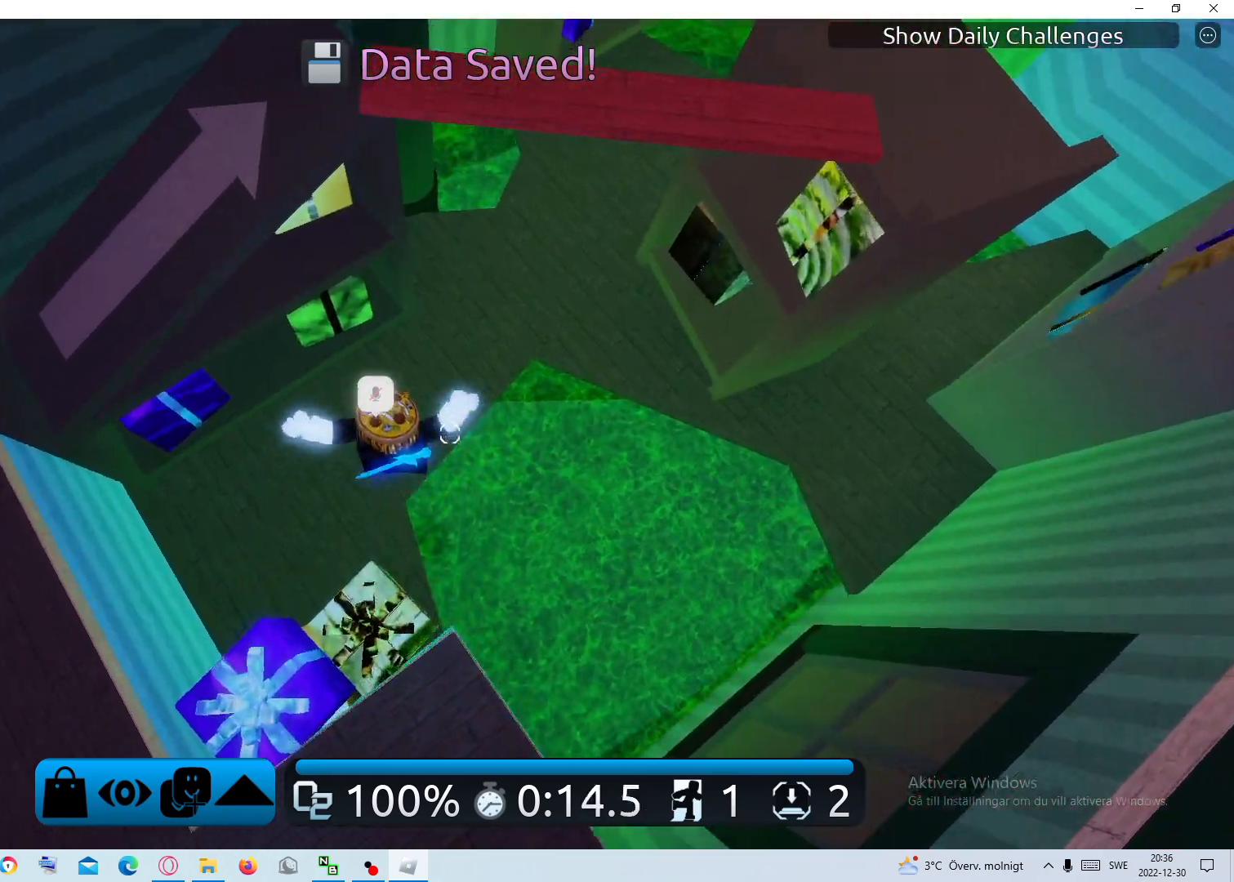
{"keys": ["space", "w"], "mouse": [], "events": [[450, "space", "down"]]}
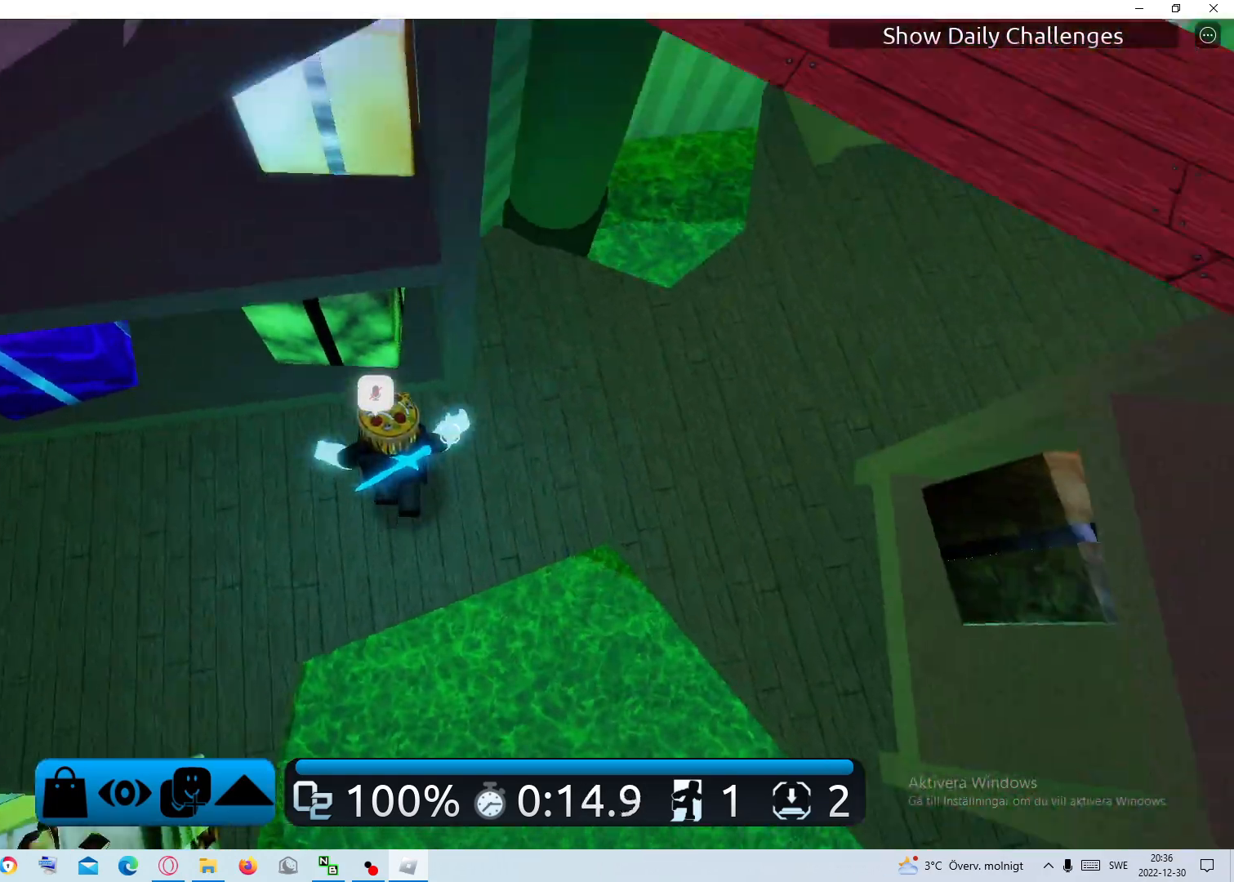
{"keys": ["d", "space"], "mouse": [], "events": [[50, "space", "up"], [233, "d", "down"], [233, "w", "up"], [317, "space", "down"]]}
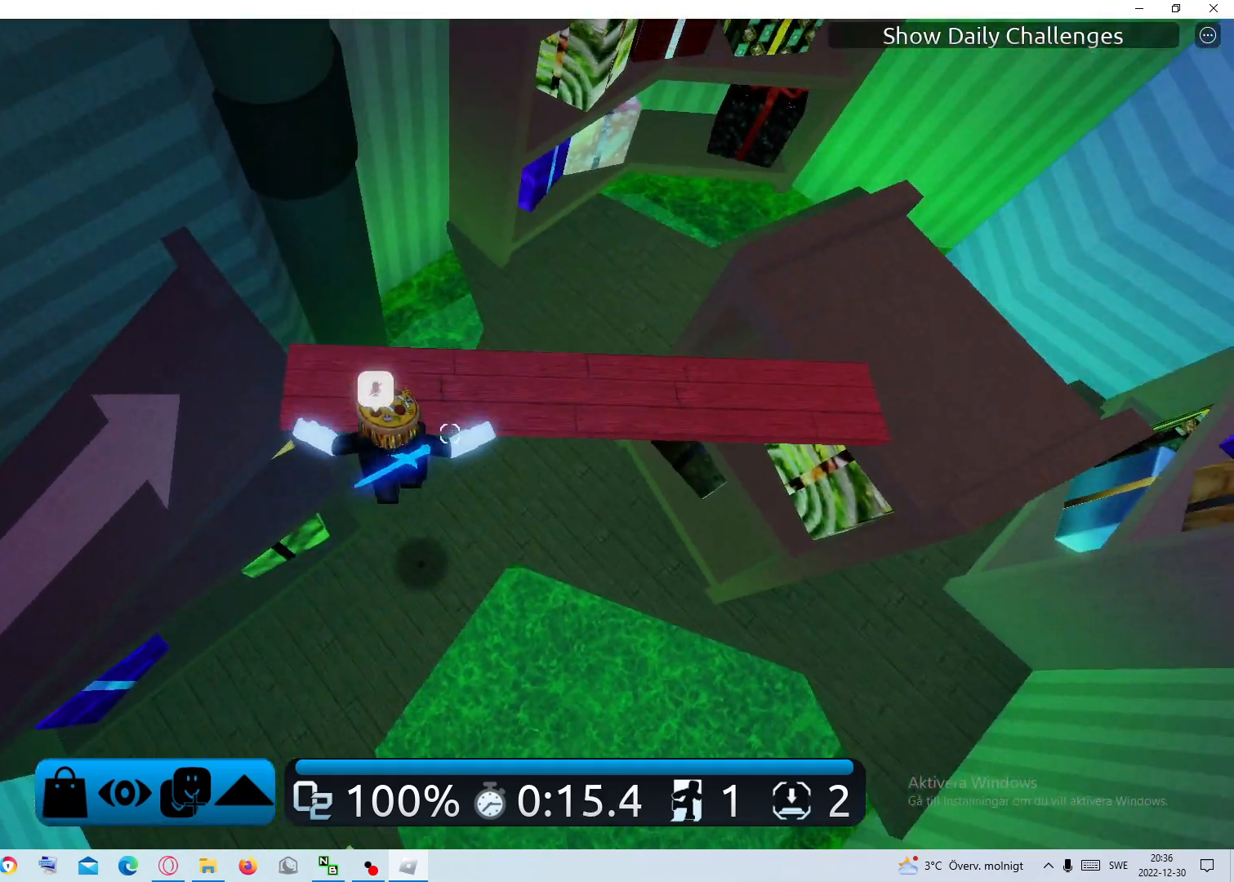
{"keys": ["d"], "mouse": [], "events": [[17, "w", "down"], [150, "w", "up"], [200, "space", "up"]]}
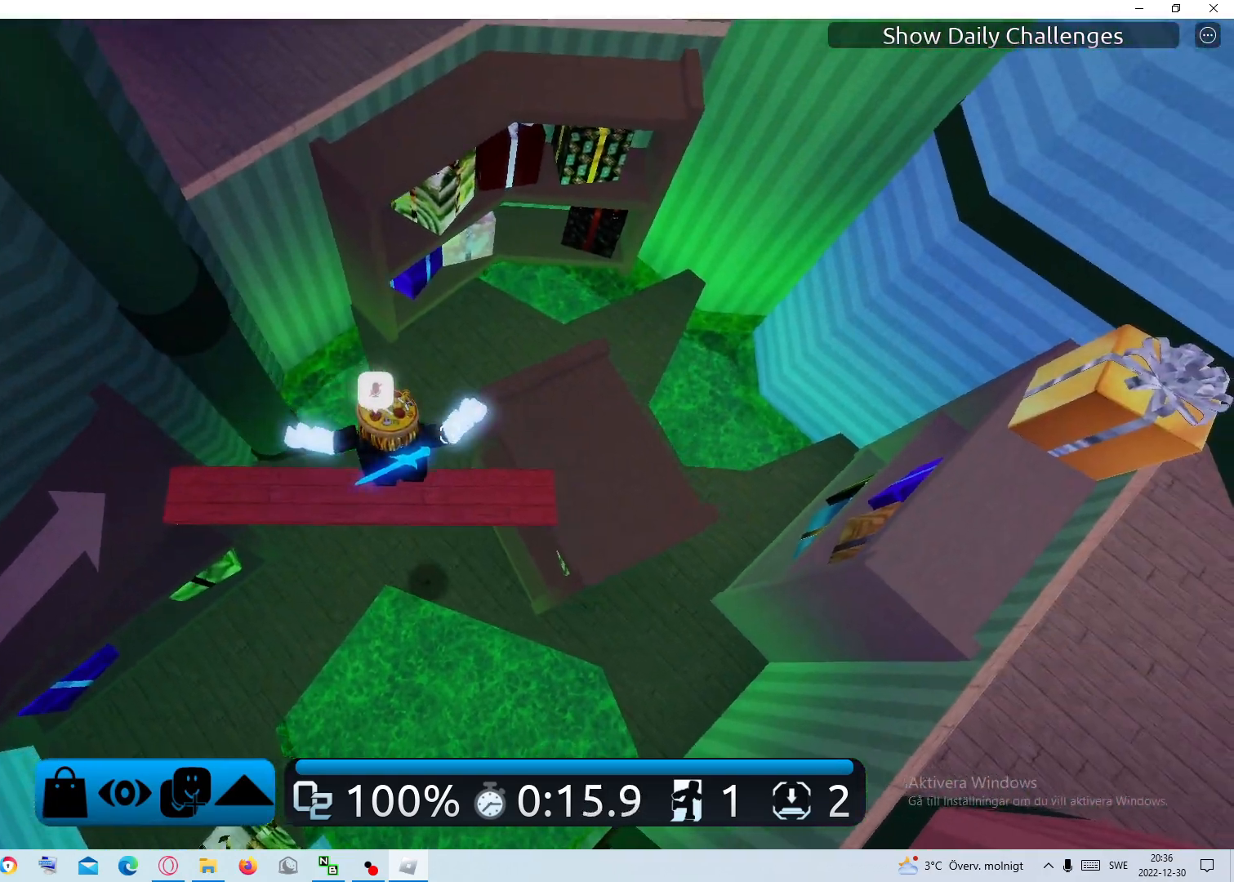
{"keys": ["d"], "mouse": [], "events": []}
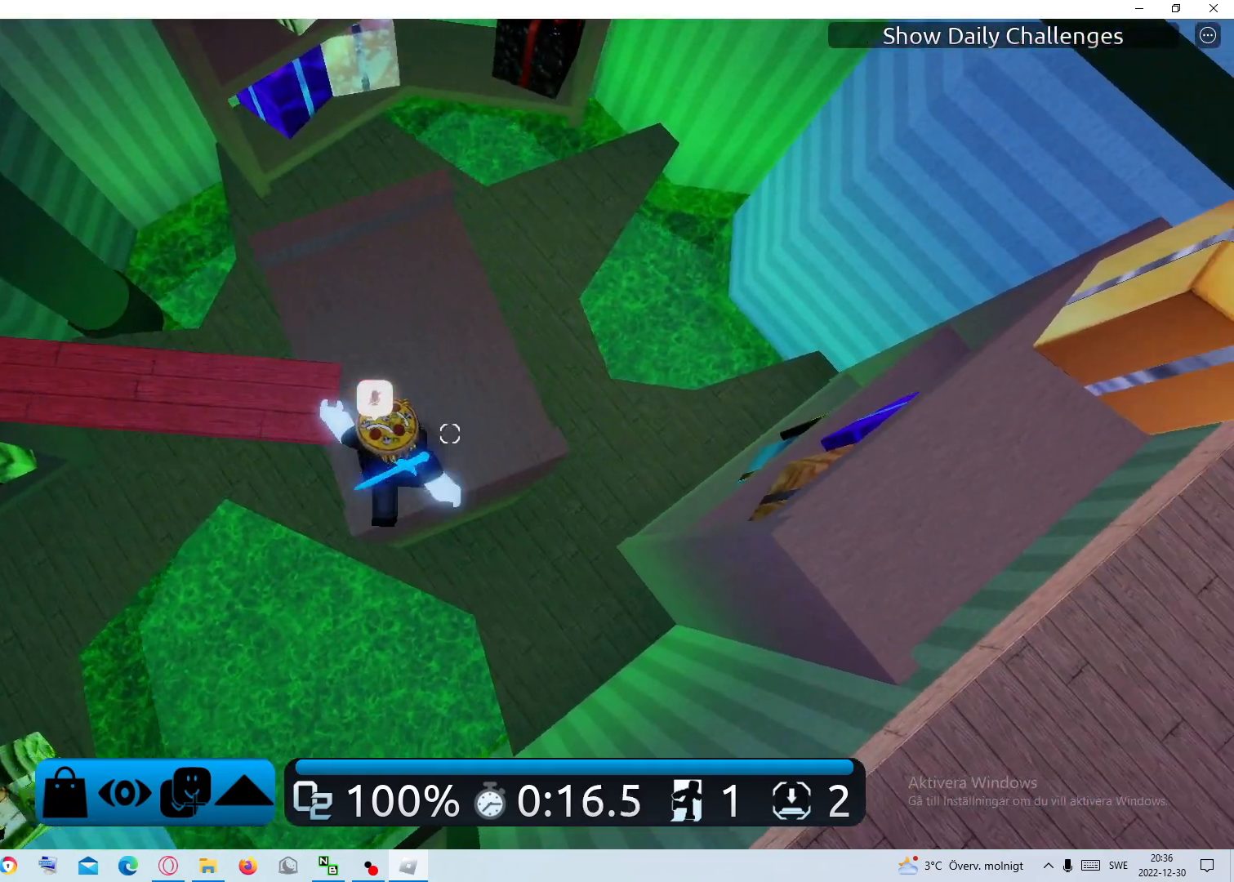
{"keys": ["d", "space"], "mouse": [], "events": [[417, "space", "down"]]}
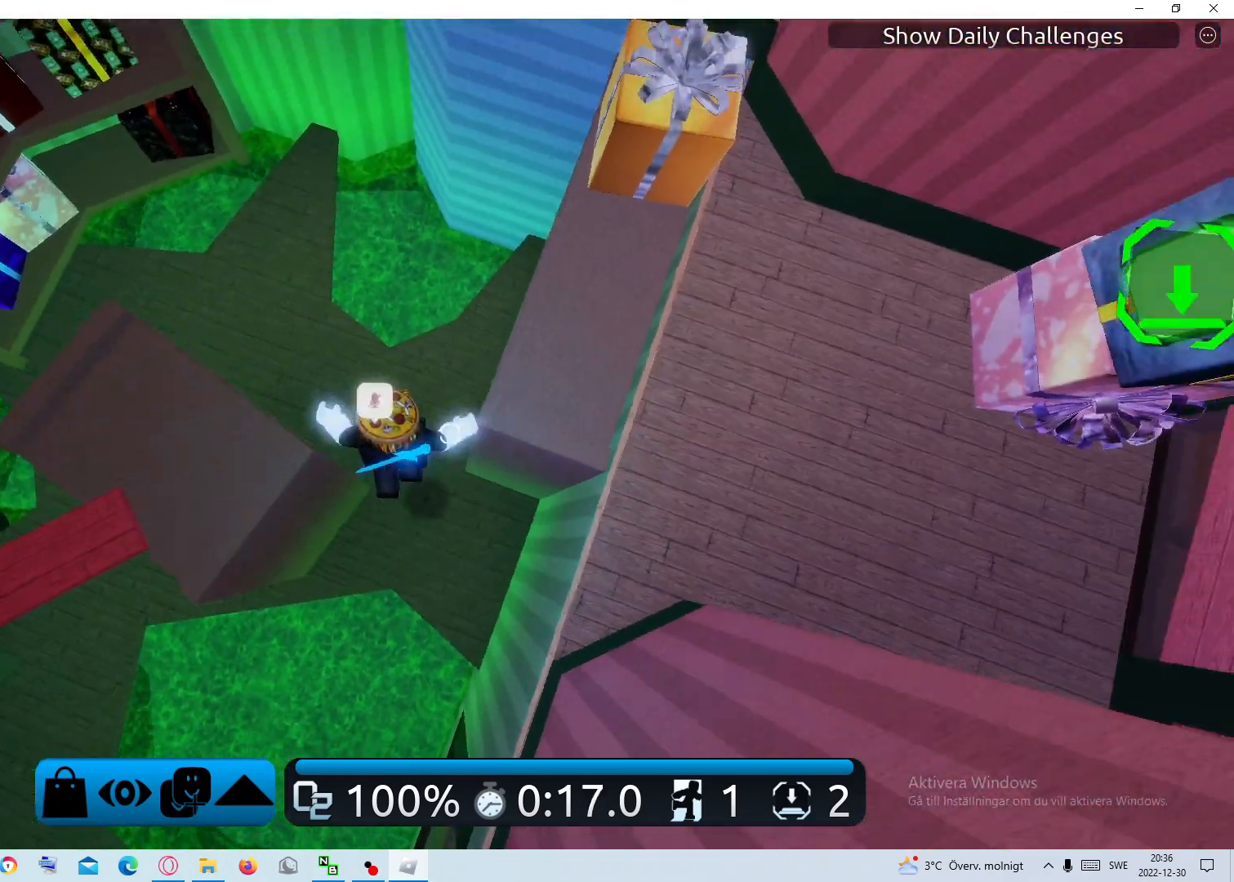
{"keys": ["d"], "mouse": [], "events": [[67, "space", "up"]]}
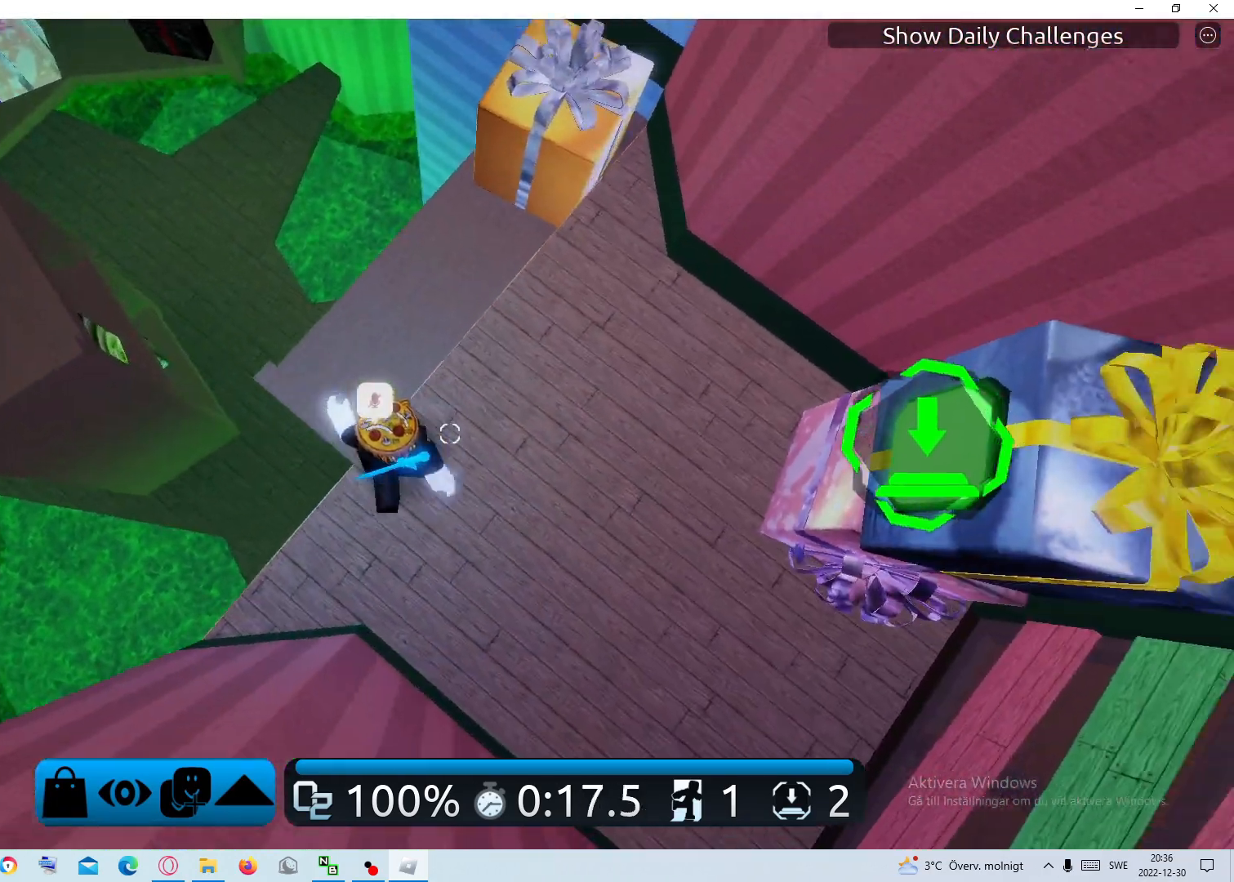
{"keys": ["a", "d"], "mouse": [], "events": [[33, "space", "down"], [167, "space", "up"], [500, "a", "down"]]}
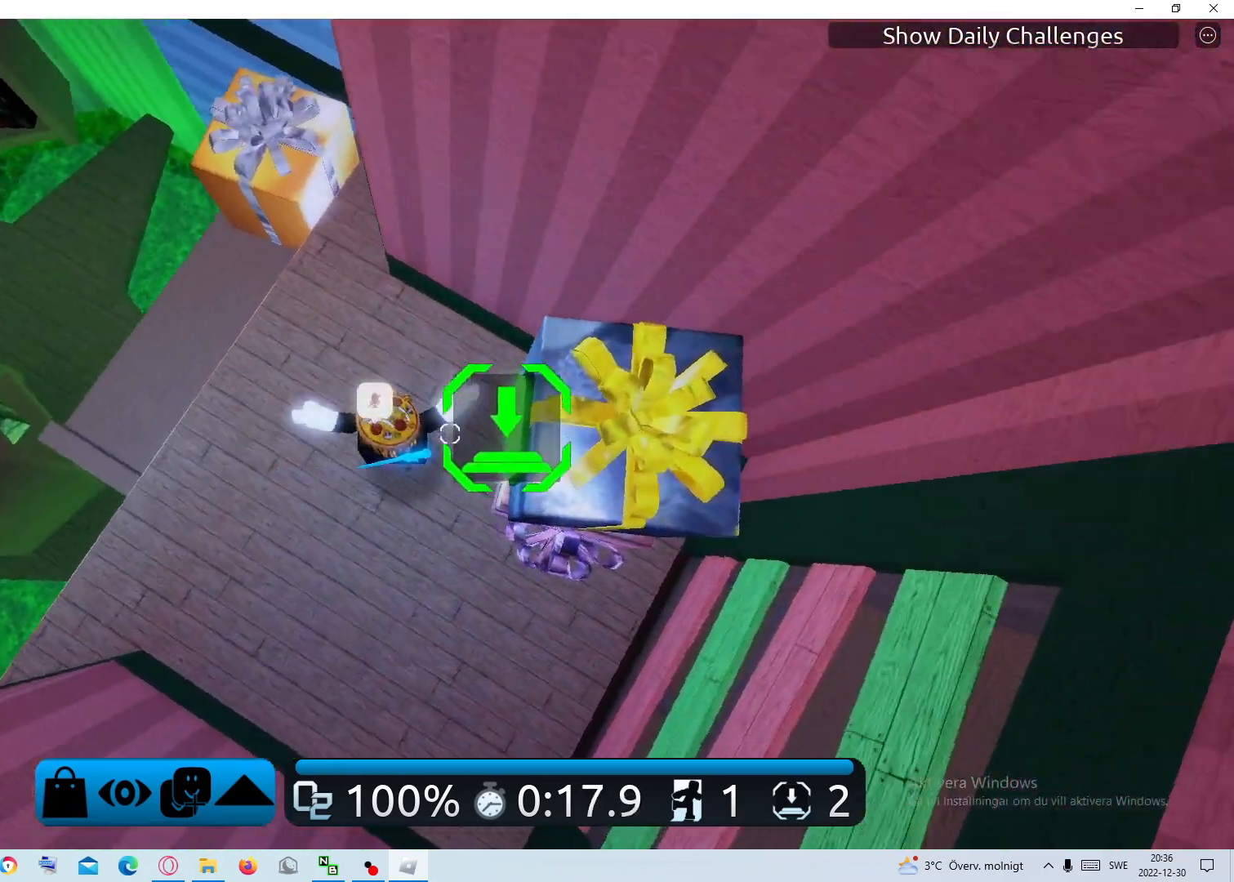
{"keys": ["a"], "mouse": ["right"], "events": [[50, "d", "up"], [283, "shift", "down"], [367, "mouse_right", "down"], [417, "shift", "up"]]}
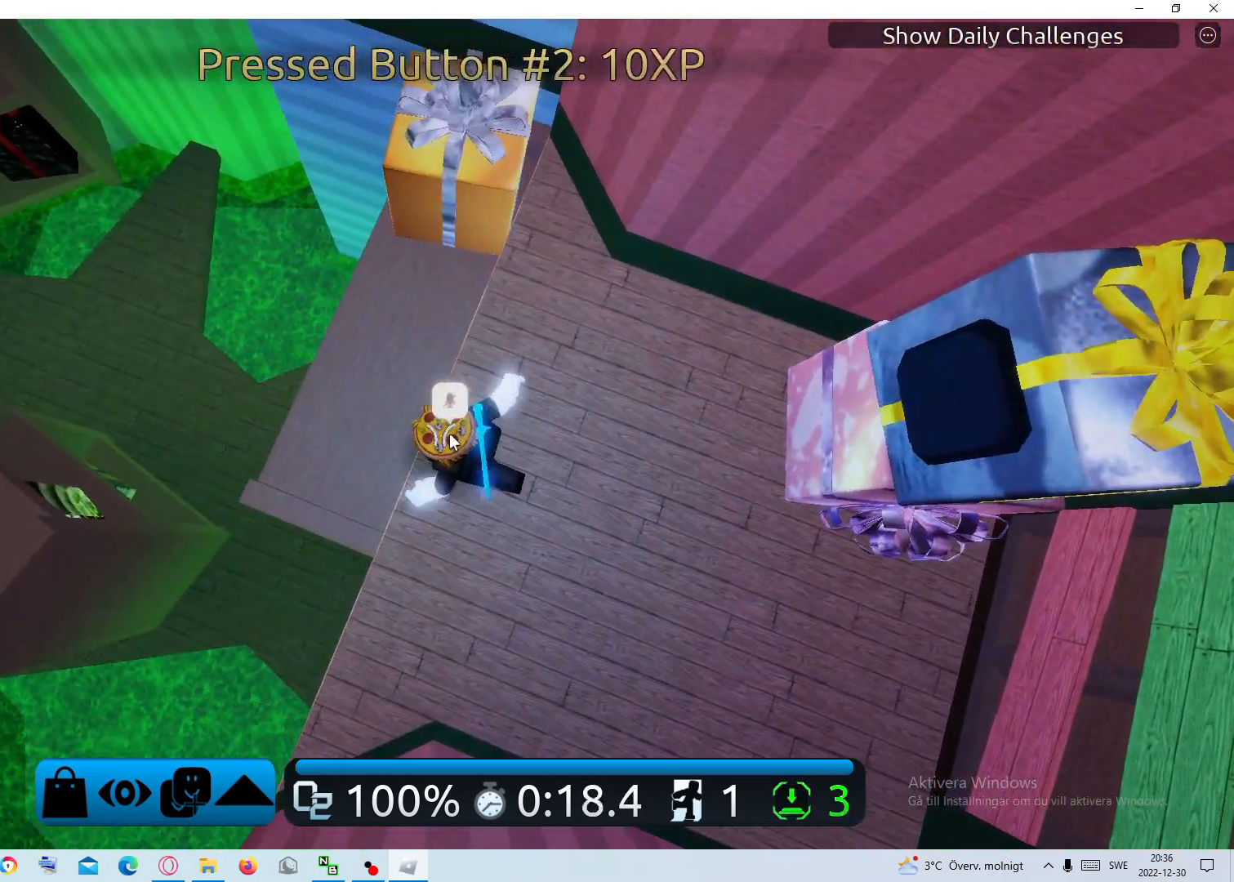
{"keys": ["a", "space"], "mouse": ["right"], "events": [[433, "space", "down"]]}
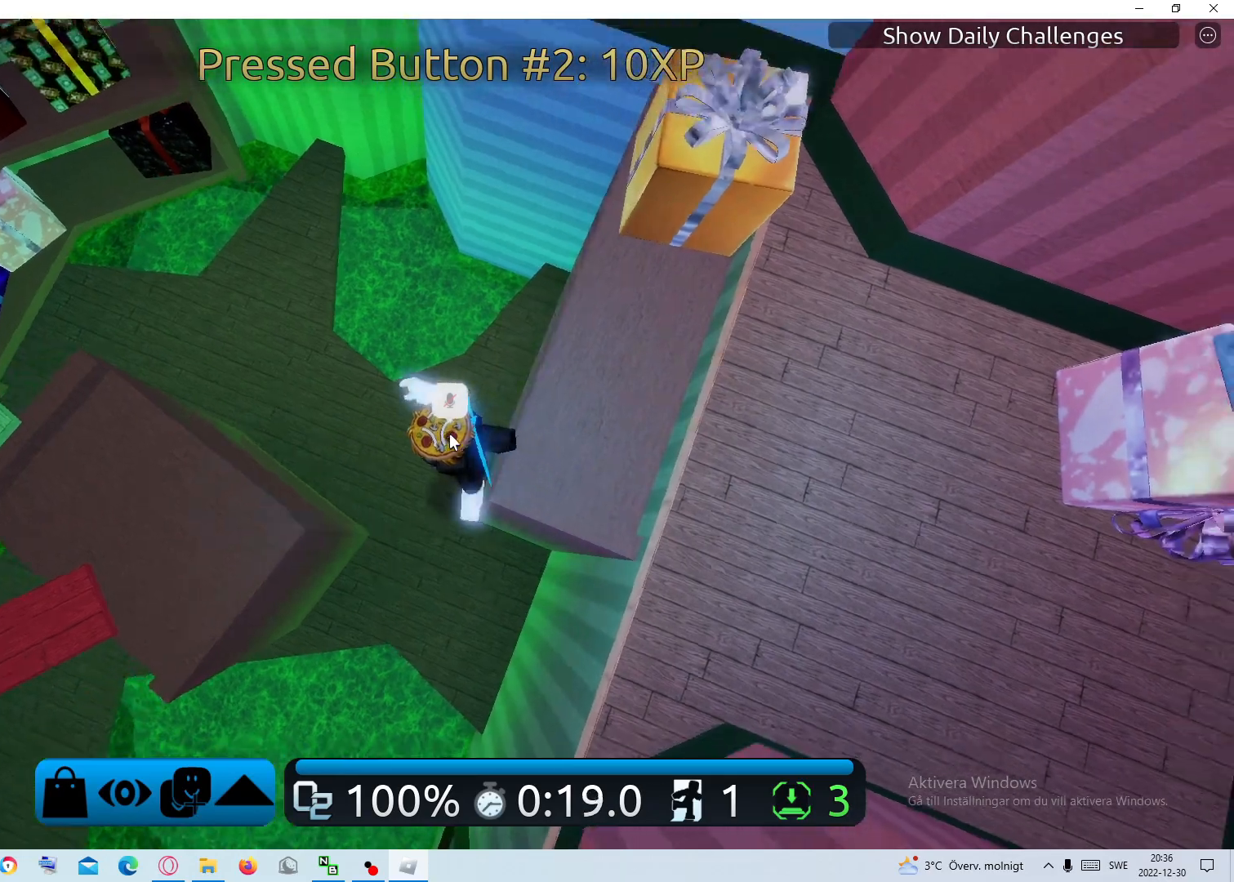
{"keys": ["w"], "mouse": ["right"], "events": [[167, "space", "up"], [350, "w", "down"], [400, "a", "up"]]}
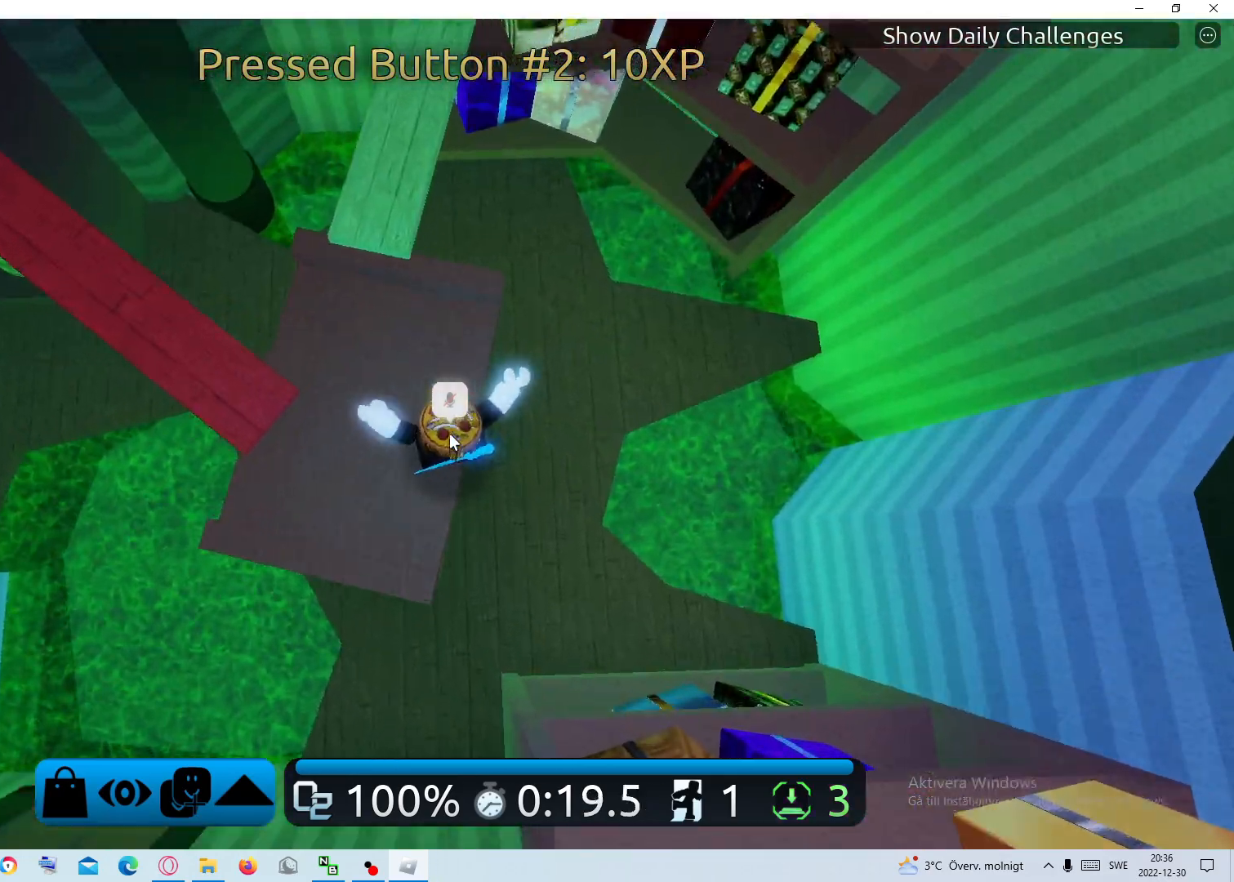
{"keys": ["w"], "mouse": [], "events": [[183, "space", "down"], [283, "space", "up"], [367, "shift", "down"], [417, "mouse_right", "up"], [467, "shift", "up"]]}
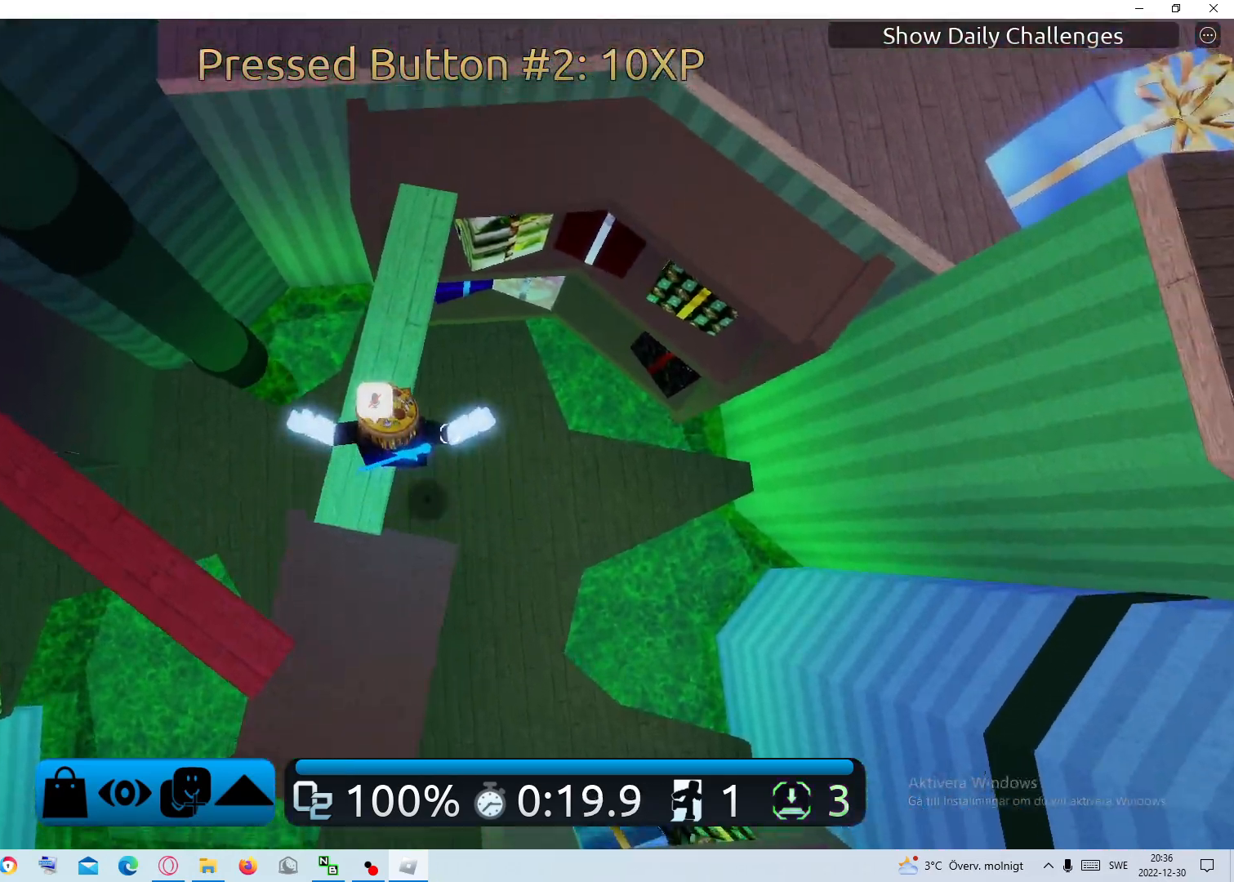
{"keys": ["space", "w"], "mouse": [], "events": [[433, "space", "down"]]}
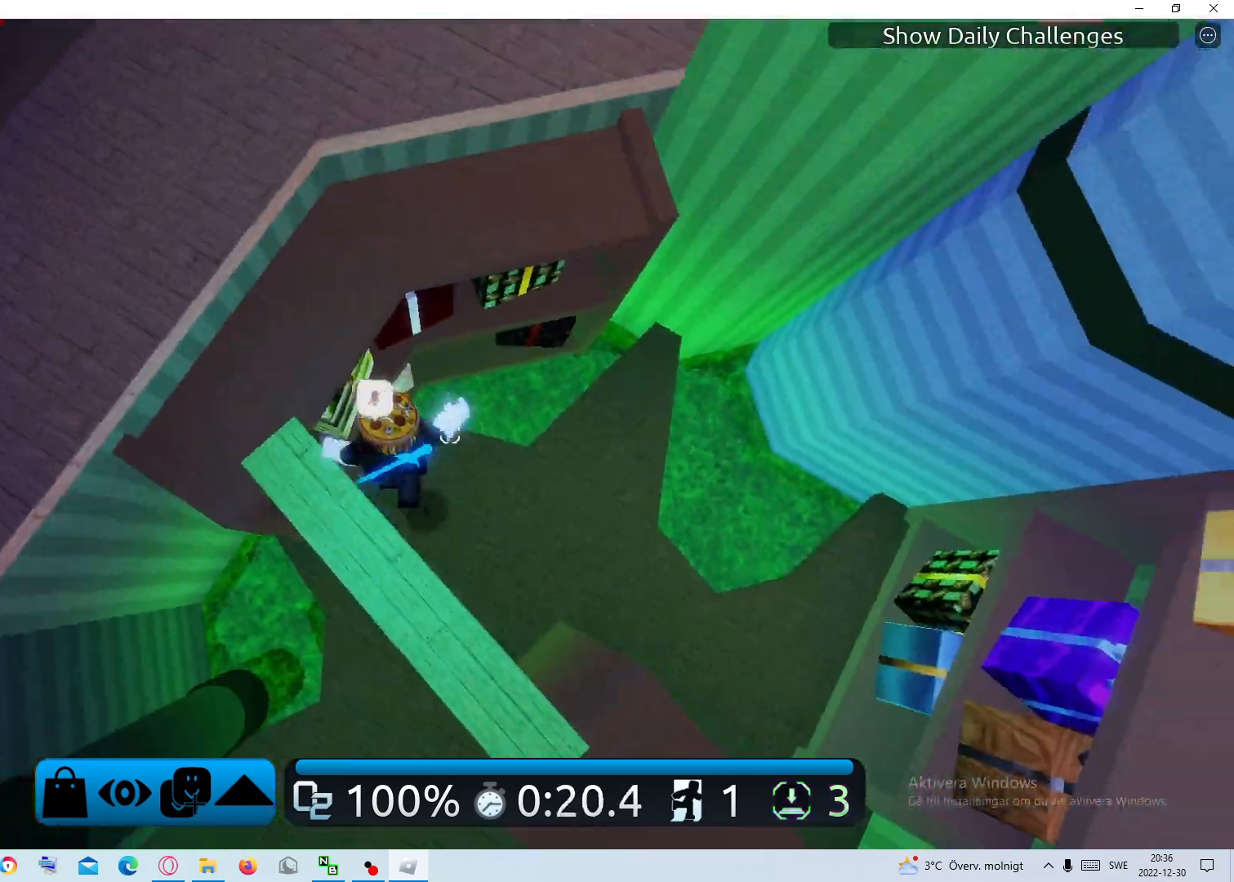
{"keys": ["space", "w"], "mouse": [], "events": [[117, "space", "up"], [500, "space", "down"]]}
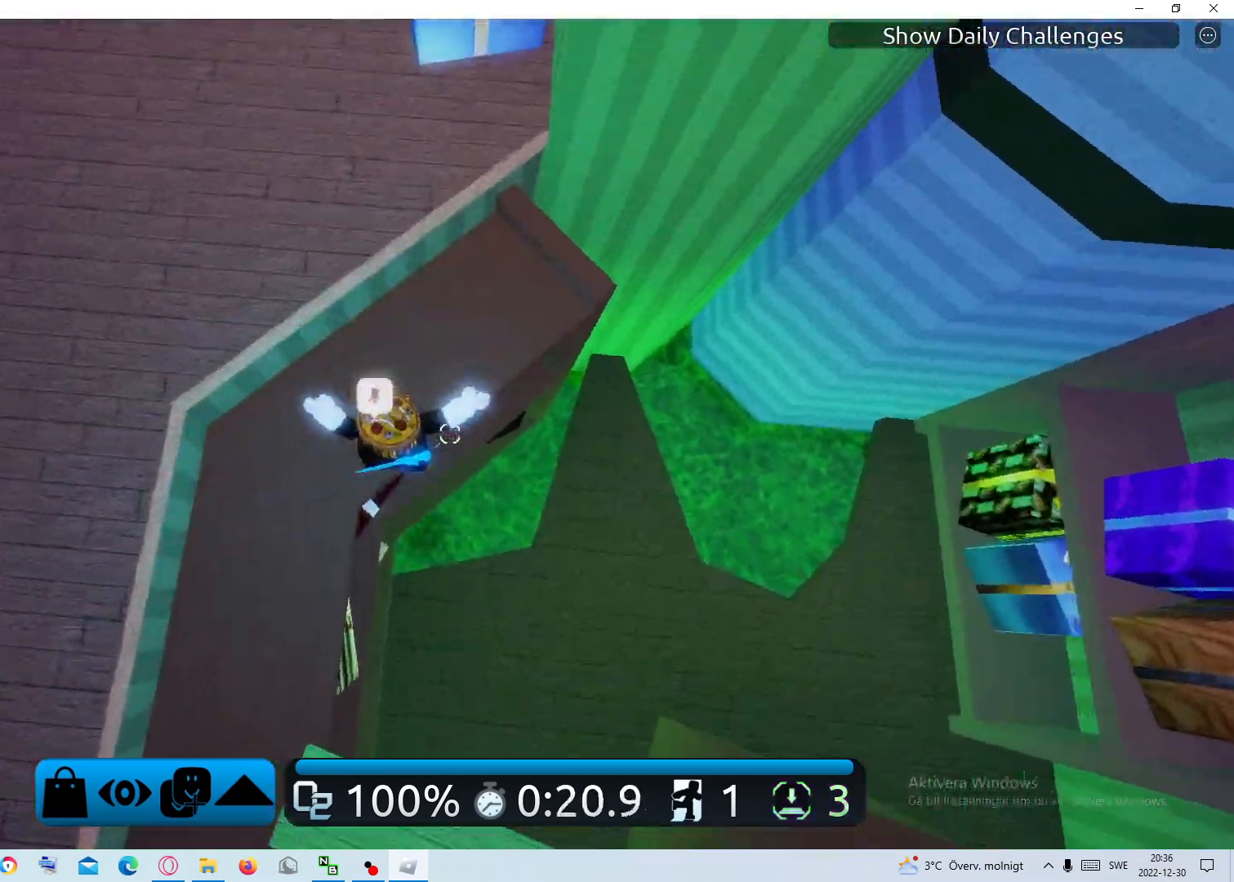
{"keys": ["w"], "mouse": [], "events": [[133, "space", "up"]]}